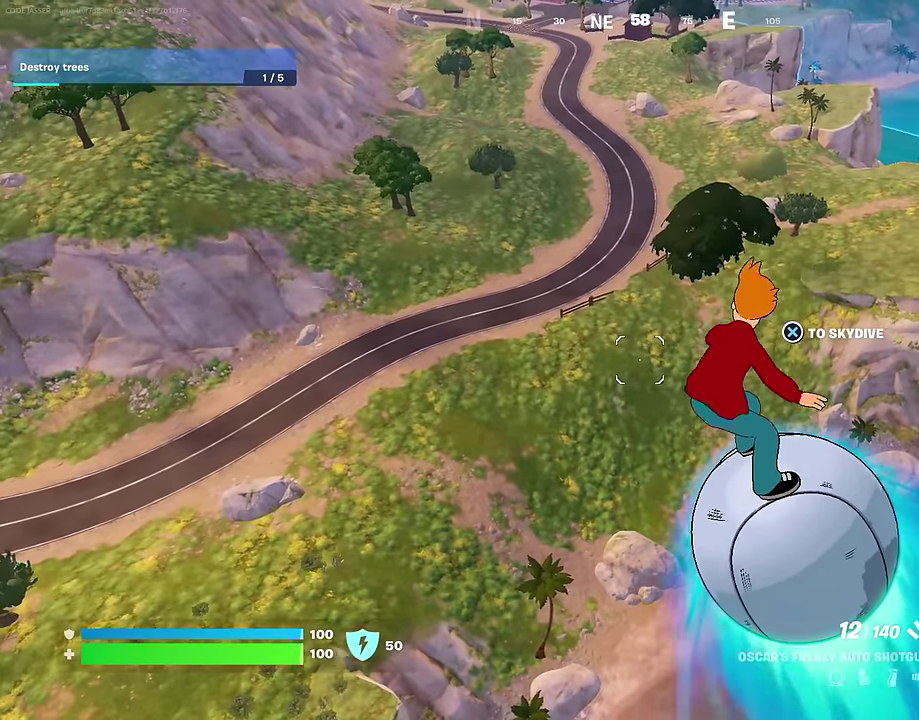
Gameplay with a controller (PlayStation layout); each line is a JSON object with the inputs held at the frame after it (dt_ms = milliseconds from this image to that frame). "events" lists button and stick changes between this image and that frame as [ms after this image, input, new state], when the widget could be followed in between. This document gives stick clicks only as held states, not as events. Not read: L1.
{"dt_ms": 400, "buttons": [], "left_stick": "up-left", "right_stick": "center", "events": [[250, "left_stick", "up-left"], [266, "right_stick", "up-left"], [350, "right_stick", "center"]]}
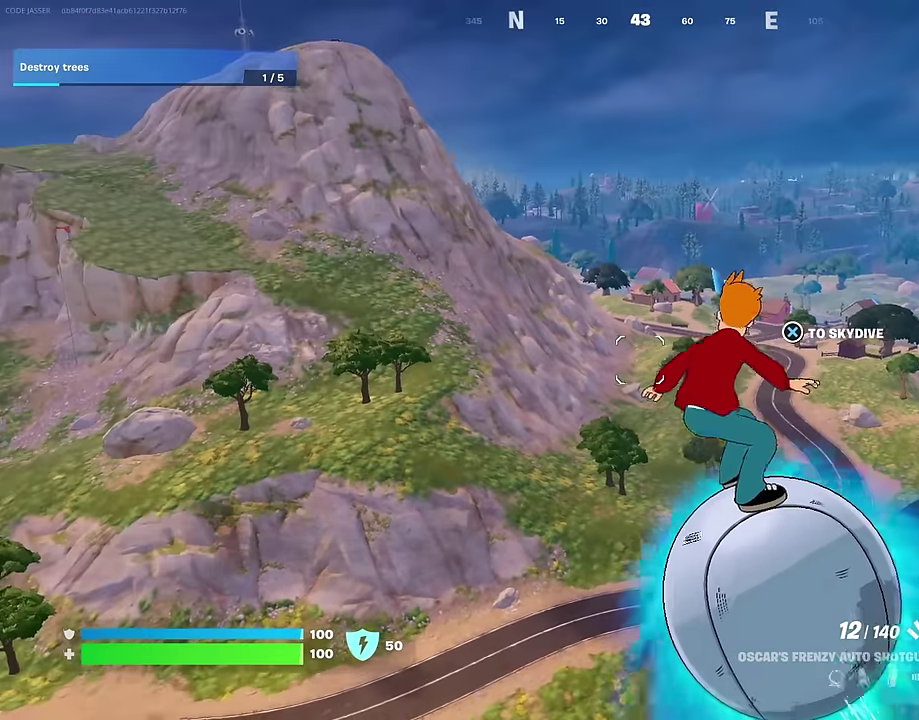
{"dt_ms": 600, "buttons": [], "left_stick": "up-left", "right_stick": "center", "events": []}
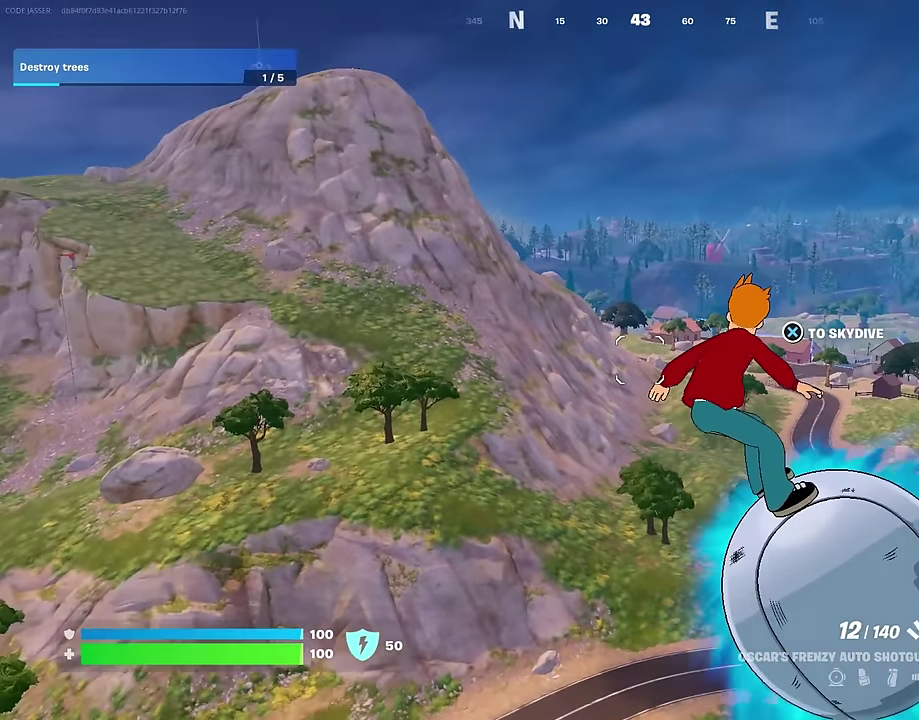
{"dt_ms": 300, "buttons": [], "left_stick": "up-left", "right_stick": "center", "events": []}
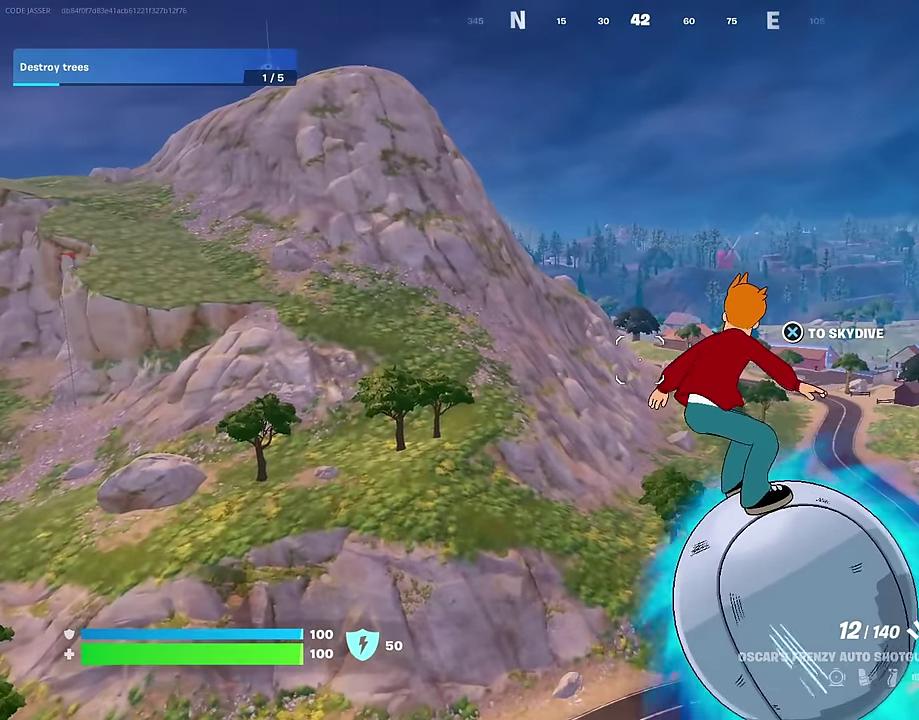
{"dt_ms": 700, "buttons": [], "left_stick": "up-left", "right_stick": "center", "events": []}
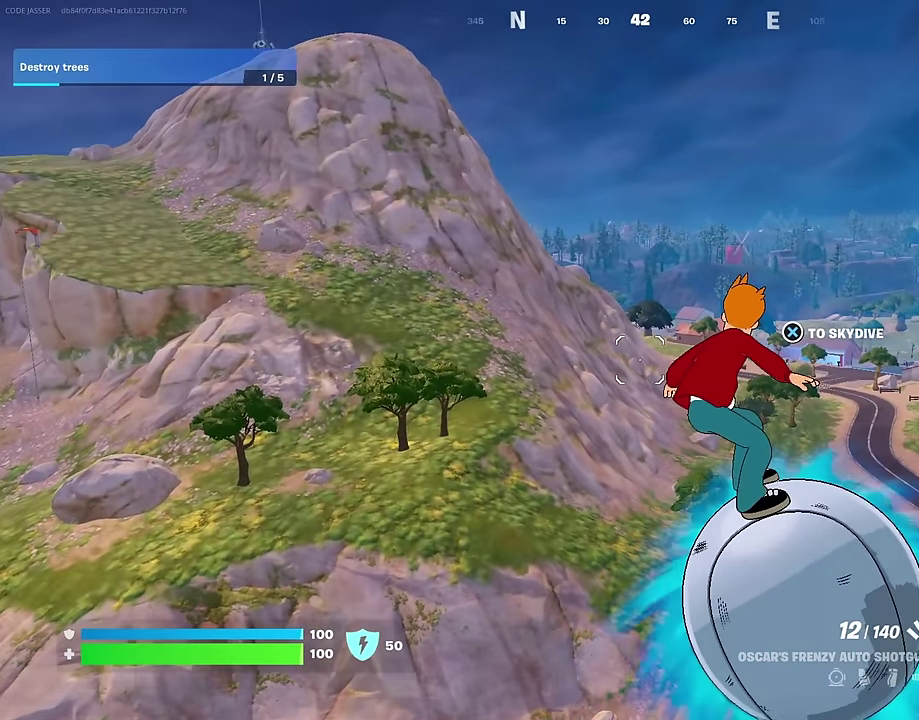
{"dt_ms": 300, "buttons": [], "left_stick": "up", "right_stick": "left", "events": [[166, "left_stick", "up"], [266, "right_stick", "left"]]}
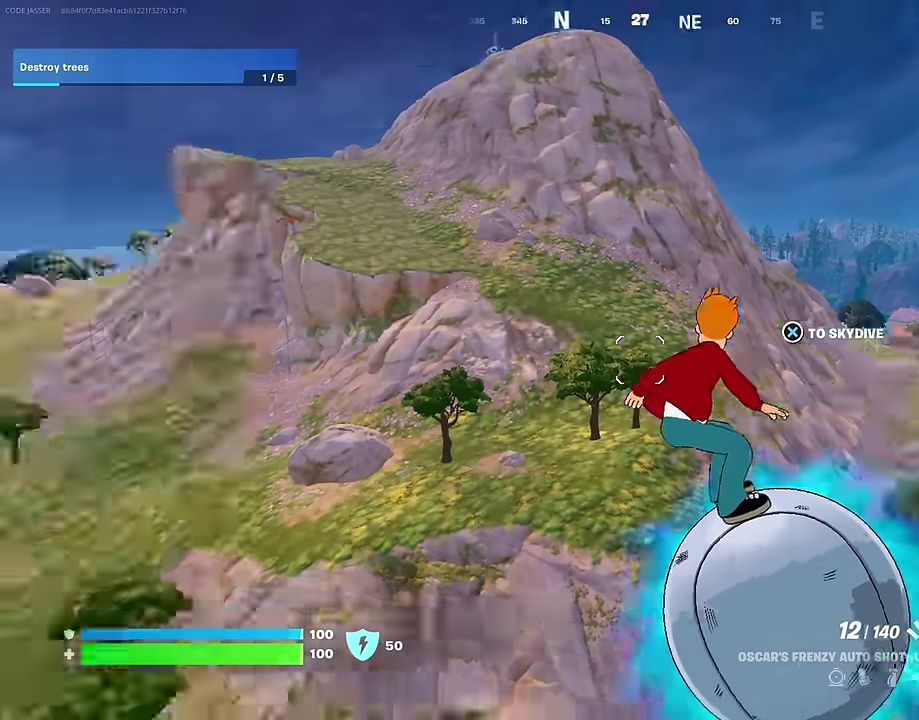
{"dt_ms": 700, "buttons": [], "left_stick": "up-right", "right_stick": "center", "events": [[100, "right_stick", "center"], [466, "left_stick", "up-right"]]}
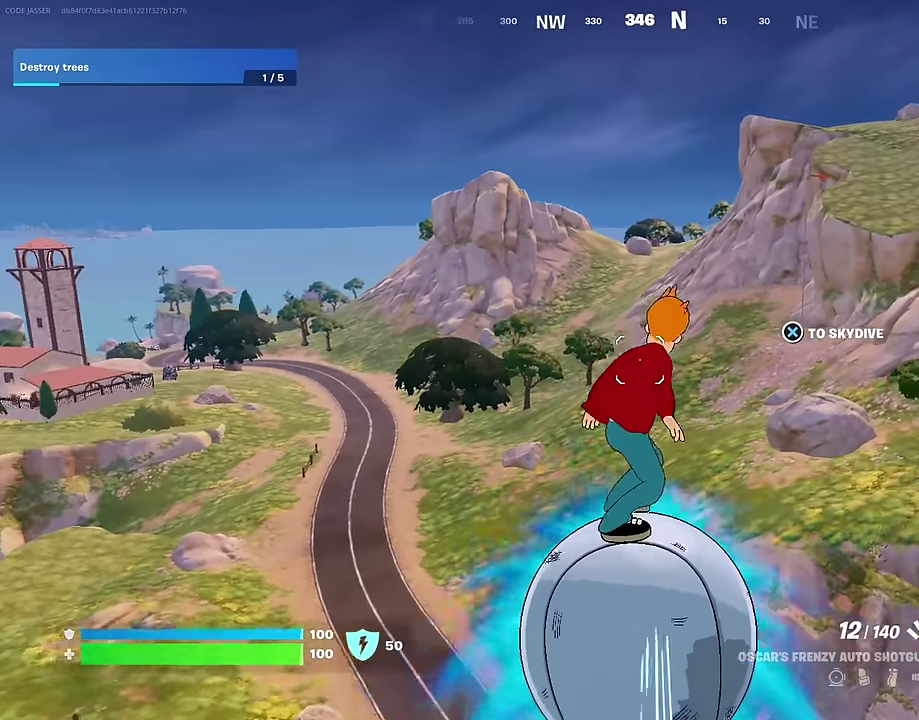
{"dt_ms": 300, "buttons": [], "left_stick": "up-right", "right_stick": "center", "events": [[66, "right_stick", "left"], [150, "right_stick", "center"]]}
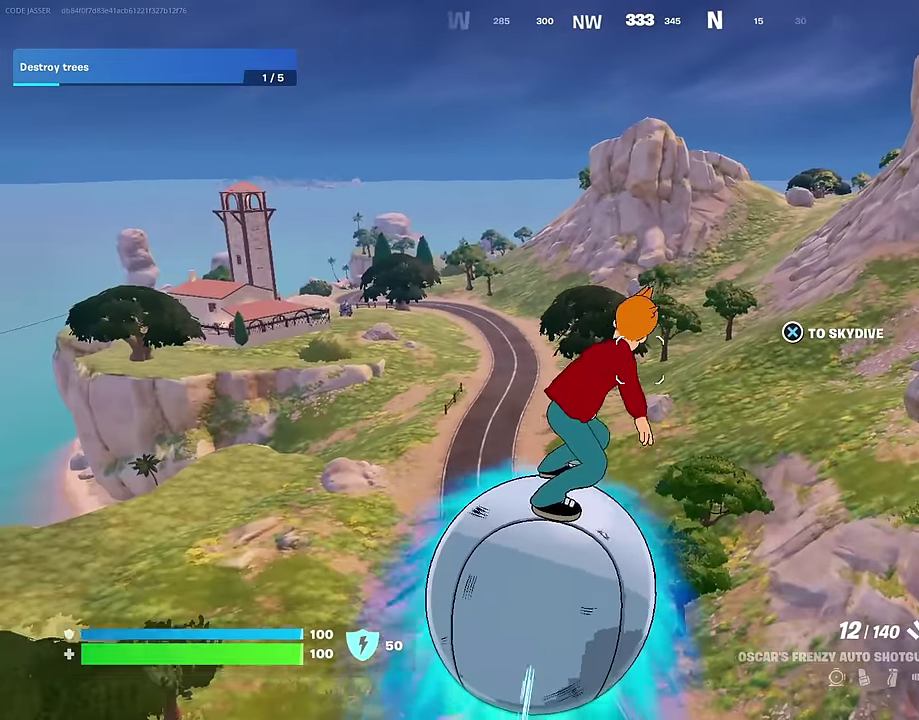
{"dt_ms": 900, "buttons": [], "left_stick": "up-right", "right_stick": "center", "events": []}
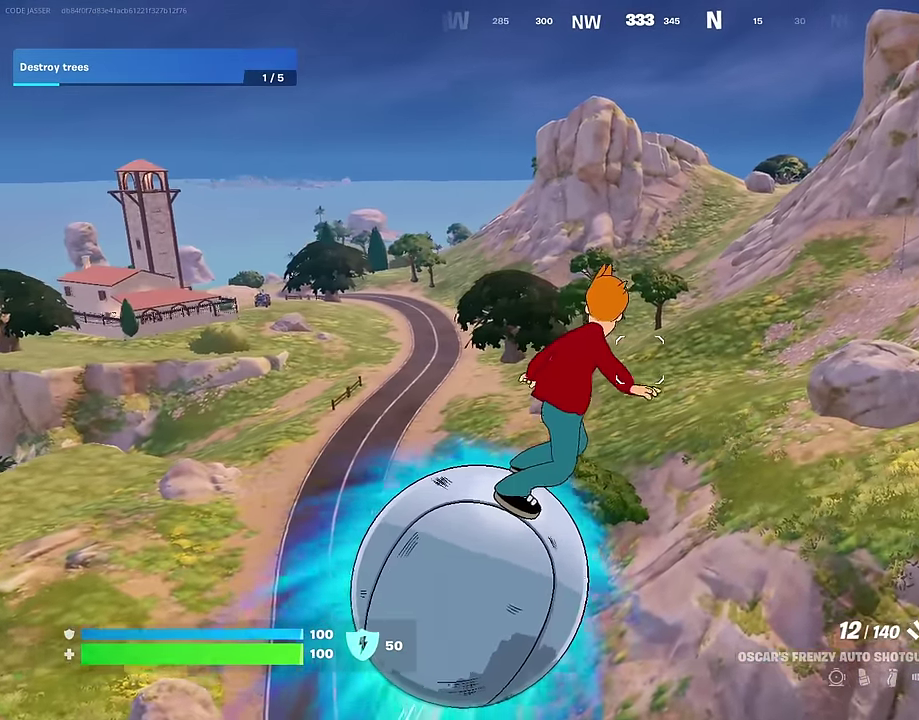
{"dt_ms": 300, "buttons": [], "left_stick": "up", "right_stick": "center", "events": [[233, "left_stick", "up"]]}
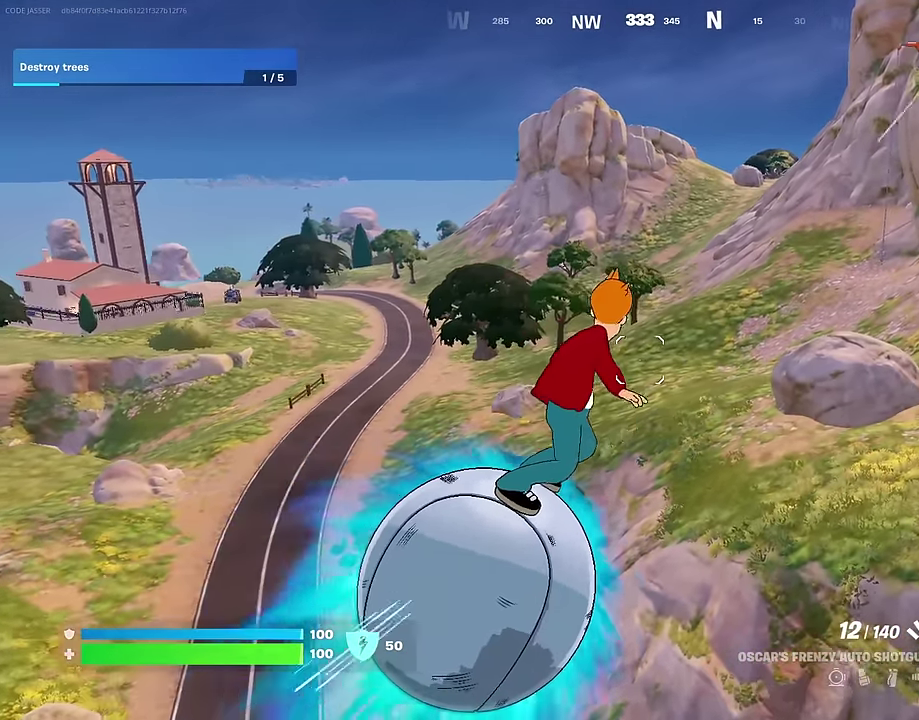
{"dt_ms": 700, "buttons": [], "left_stick": "up", "right_stick": "center", "events": [[383, "right_stick", "left"], [550, "right_stick", "center"]]}
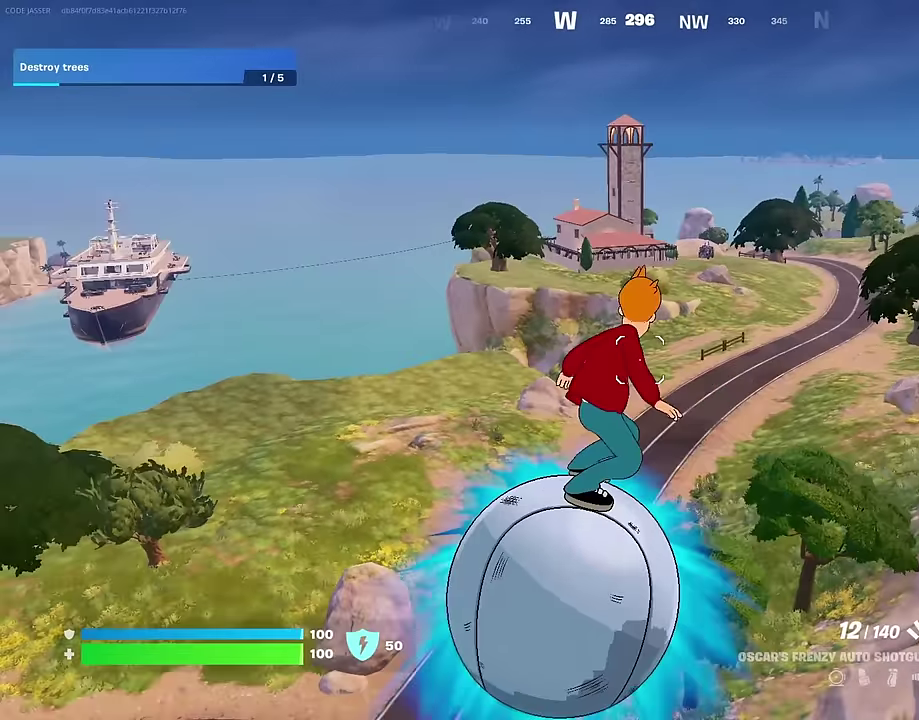
{"dt_ms": 300, "buttons": [], "left_stick": "up", "right_stick": "center", "events": []}
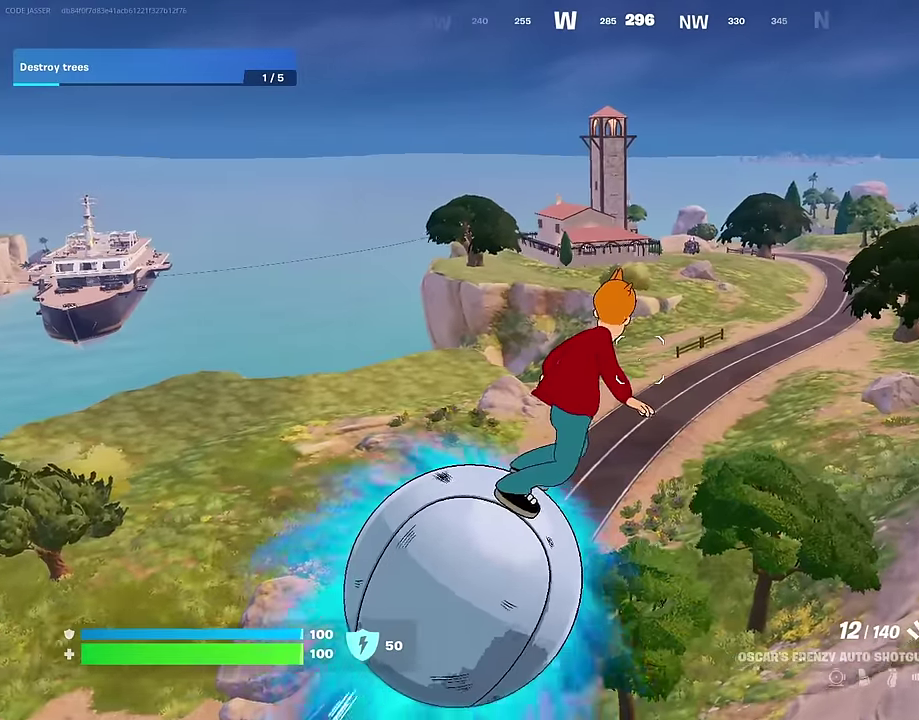
{"dt_ms": 700, "buttons": [], "left_stick": "up-right", "right_stick": "center", "events": [[350, "left_stick", "up-right"]]}
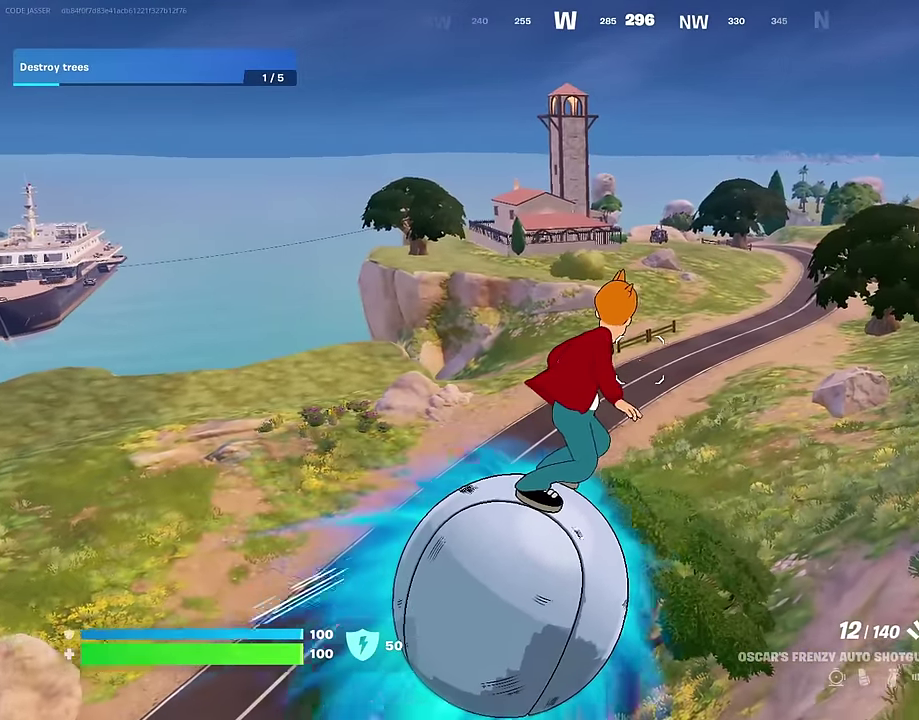
{"dt_ms": 300, "buttons": [], "left_stick": "up-right", "right_stick": "center", "events": []}
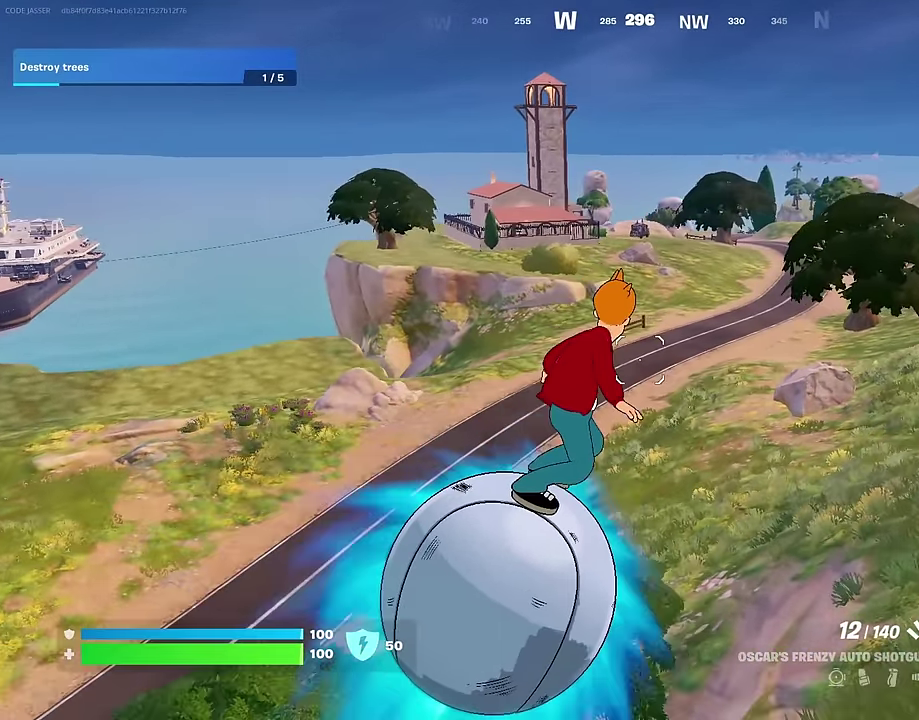
{"dt_ms": 700, "buttons": [], "left_stick": "up-right", "right_stick": "left", "events": [[583, "right_stick", "left"]]}
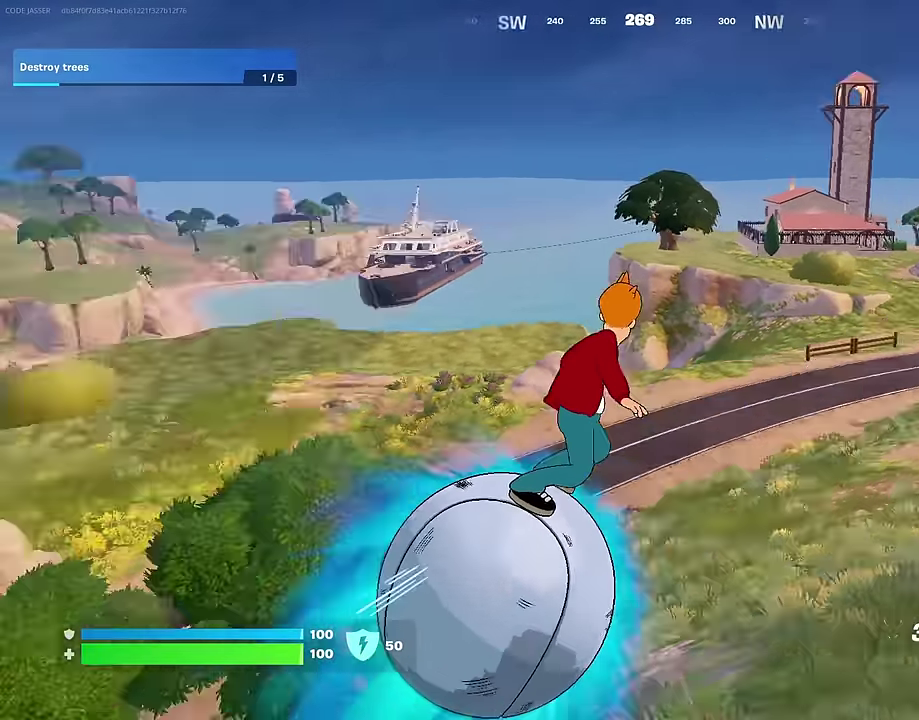
{"dt_ms": 300, "buttons": [], "left_stick": "up-right", "right_stick": "center", "events": [[167, "right_stick", "center"]]}
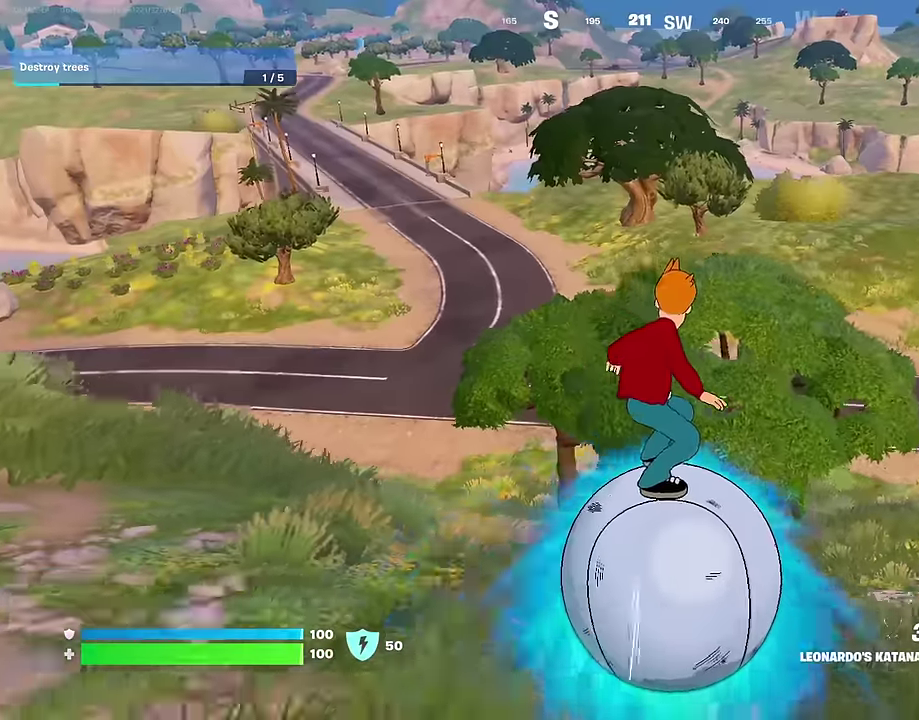
{"dt_ms": 600, "buttons": [], "left_stick": "up", "right_stick": "center", "events": [[100, "right_stick", "right"], [433, "right_stick", "center"], [500, "left_stick", "up"]]}
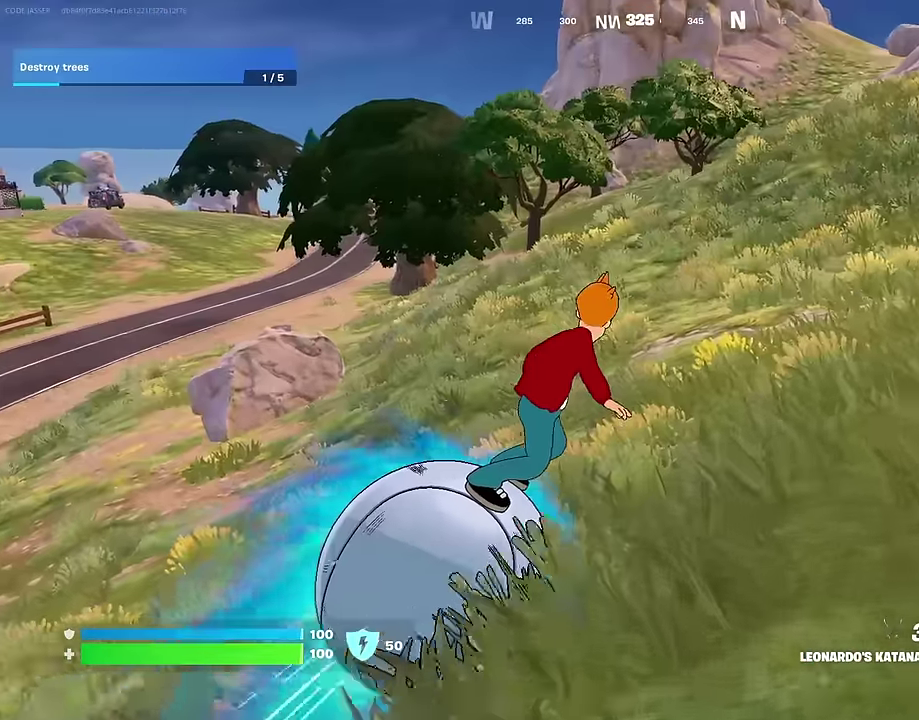
{"dt_ms": 400, "buttons": [], "left_stick": "up-left", "right_stick": "center", "events": [[150, "right_stick", "up"], [200, "left_stick", "up-left"], [283, "right_stick", "center"]]}
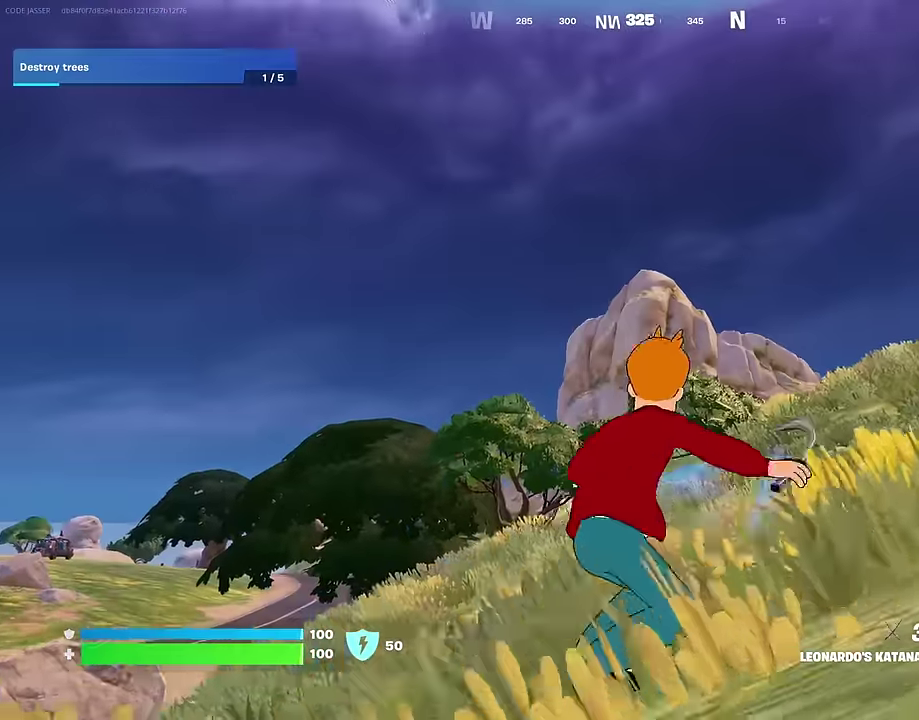
{"dt_ms": 600, "buttons": [], "left_stick": "up-right", "right_stick": "center", "events": [[150, "left_stick", "up"], [200, "right_stick", "down-left"], [350, "left_stick", "up-right"], [417, "right_stick", "center"], [500, "left_stick", "center"], [583, "left_stick", "up-right"]]}
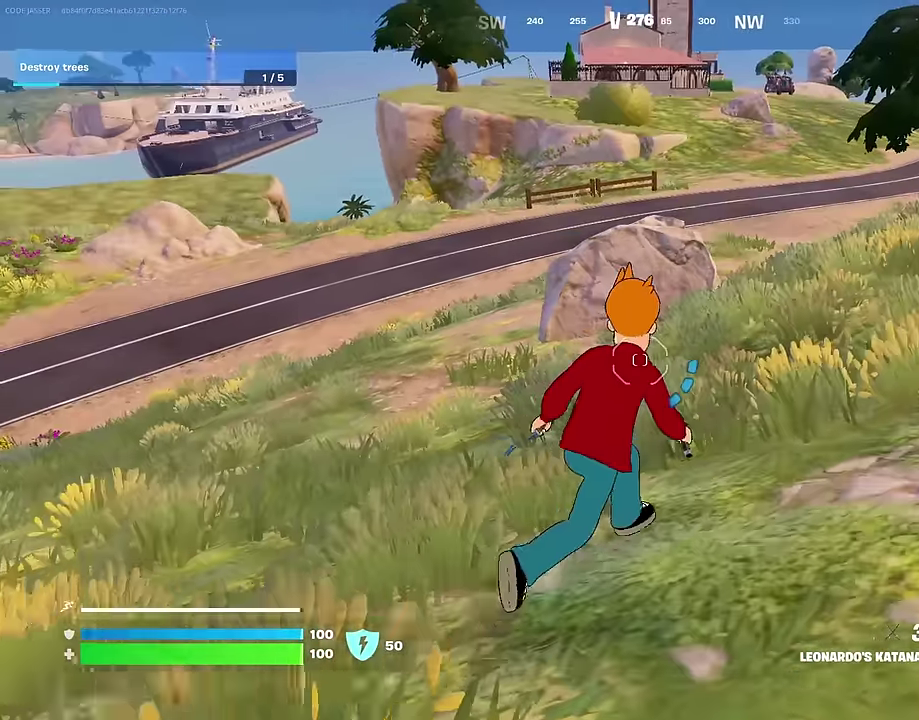
{"dt_ms": 400, "buttons": [], "left_stick": "up", "right_stick": "center", "events": [[67, "left_stick", "up"], [133, "right_stick", "up-right"], [183, "left_stick", "up-left"], [250, "right_stick", "center"], [383, "left_stick", "up"]]}
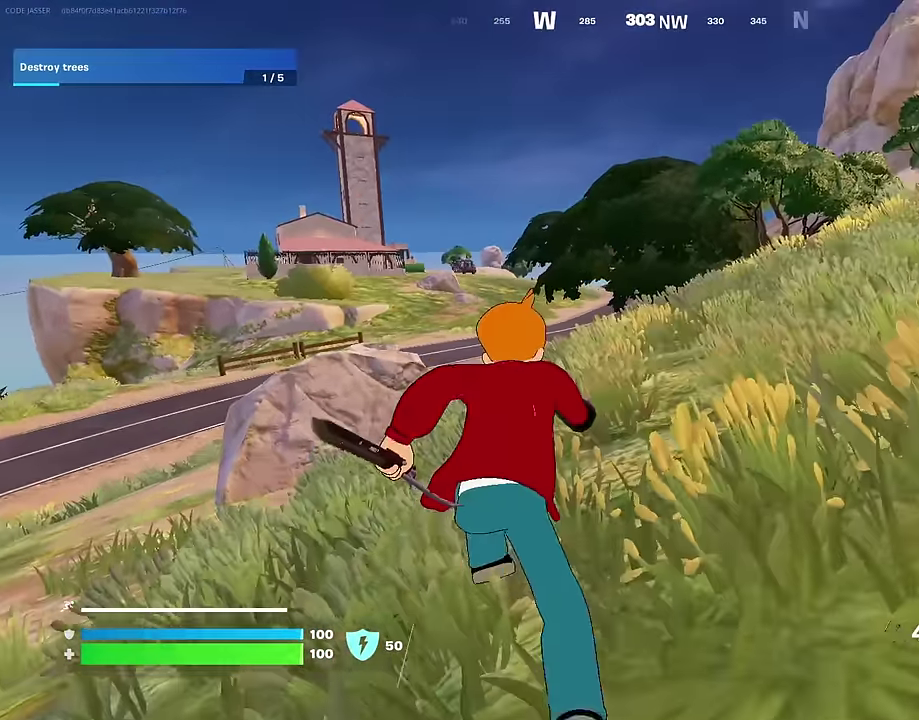
{"dt_ms": 600, "buttons": [], "left_stick": "up-right", "right_stick": "center", "events": [[583, "left_stick", "up-right"]]}
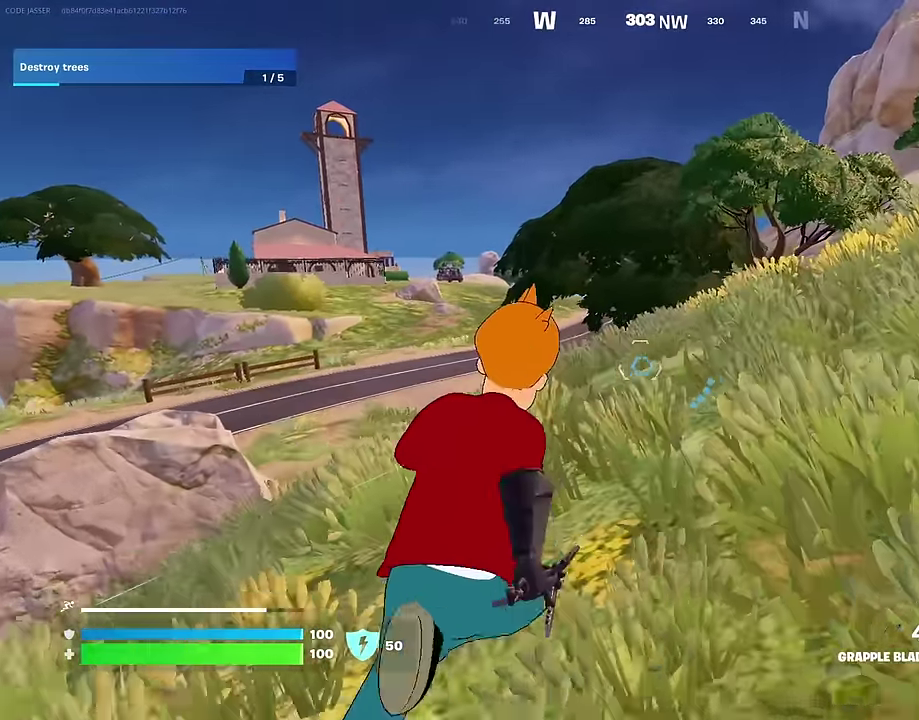
{"dt_ms": 400, "buttons": [], "left_stick": "up", "right_stick": "center", "events": [[50, "left_stick", "up"], [50, "right_stick", "up-right"], [100, "right_stick", "center"], [267, "CROSS", "down"], [350, "CROSS", "up"]]}
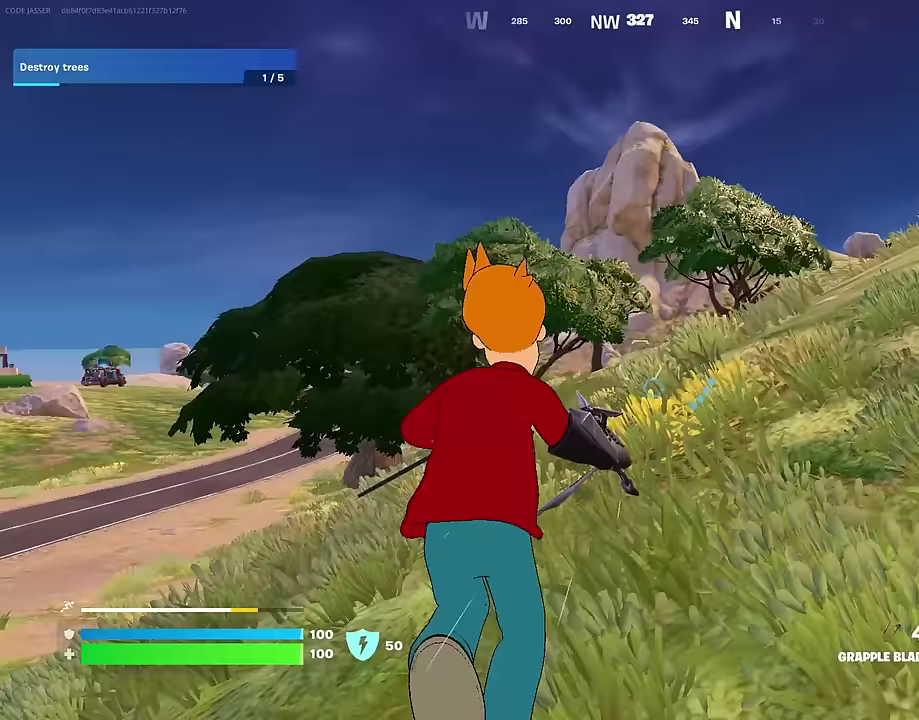
{"dt_ms": 500, "buttons": [], "left_stick": "up-right", "right_stick": "center", "events": [[33, "right_stick", "up-right"], [83, "right_stick", "center"], [350, "L2", "down"], [400, "left_stick", "up-right"], [450, "L2", "up"]]}
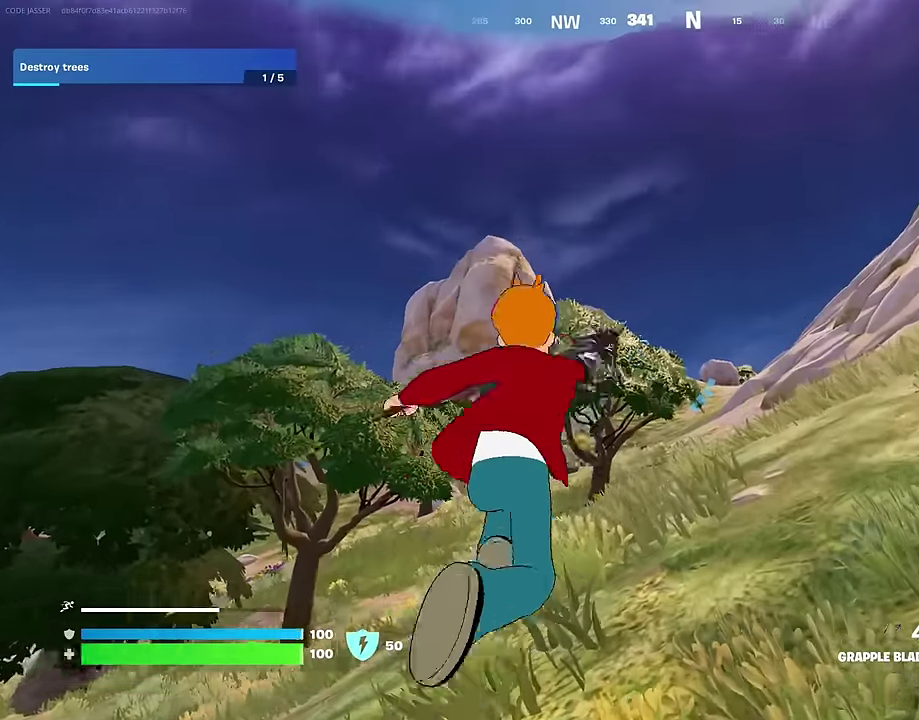
{"dt_ms": 500, "buttons": [], "left_stick": "center", "right_stick": "up"}
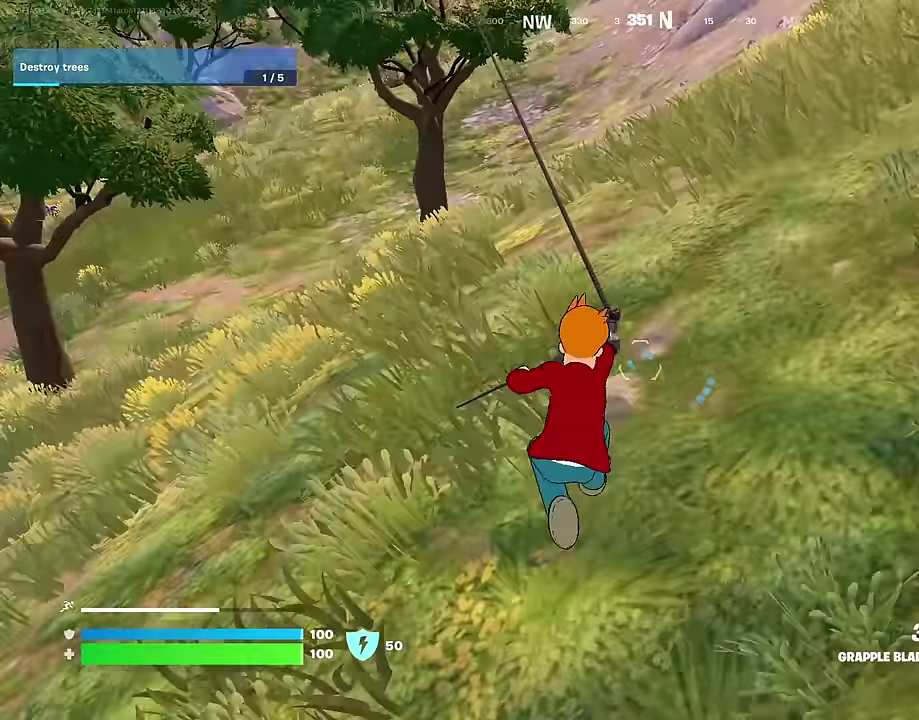
{"dt_ms": 500, "buttons": [], "left_stick": "center", "right_stick": "up-right"}
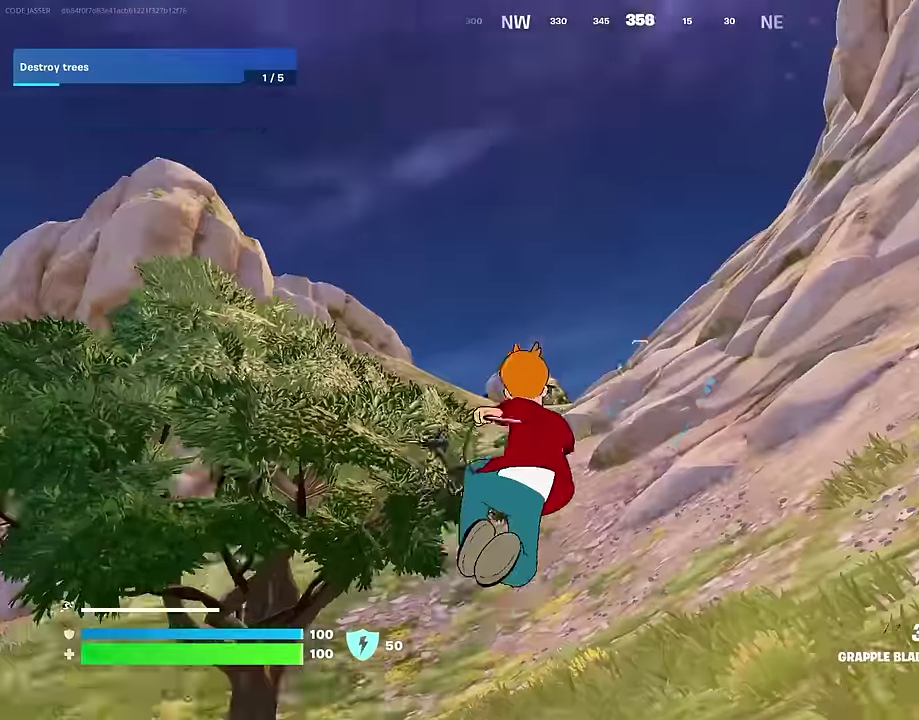
{"dt_ms": 500, "buttons": [], "left_stick": "up-right", "right_stick": "center"}
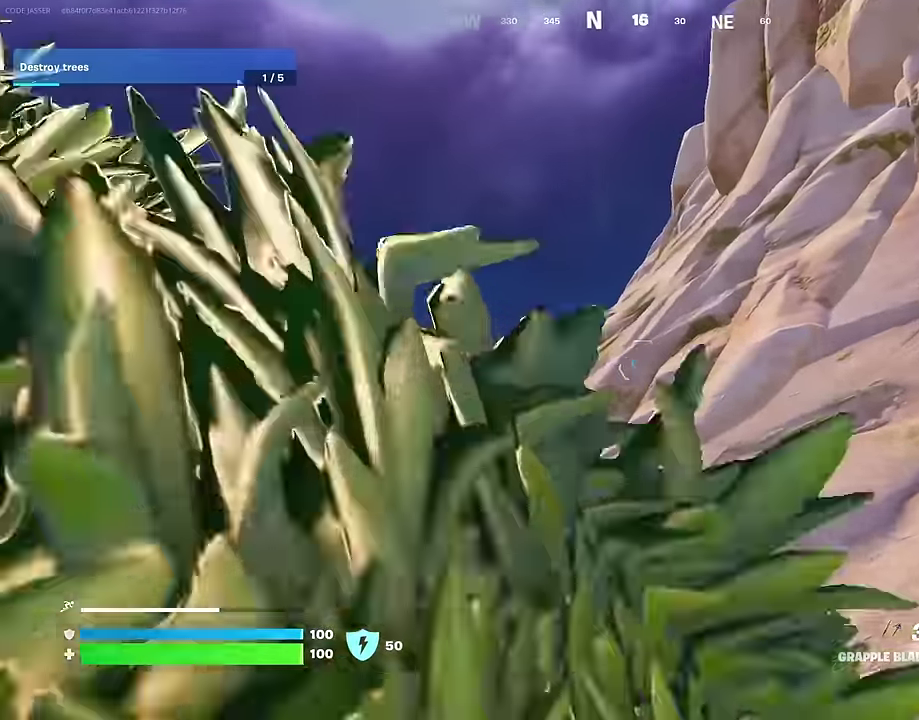
{"dt_ms": 500, "buttons": [], "left_stick": "up", "right_stick": "left", "events": [[117, "right_stick", "down-left"], [183, "left_stick", "up"], [267, "right_stick", "center"], [450, "right_stick", "left"]]}
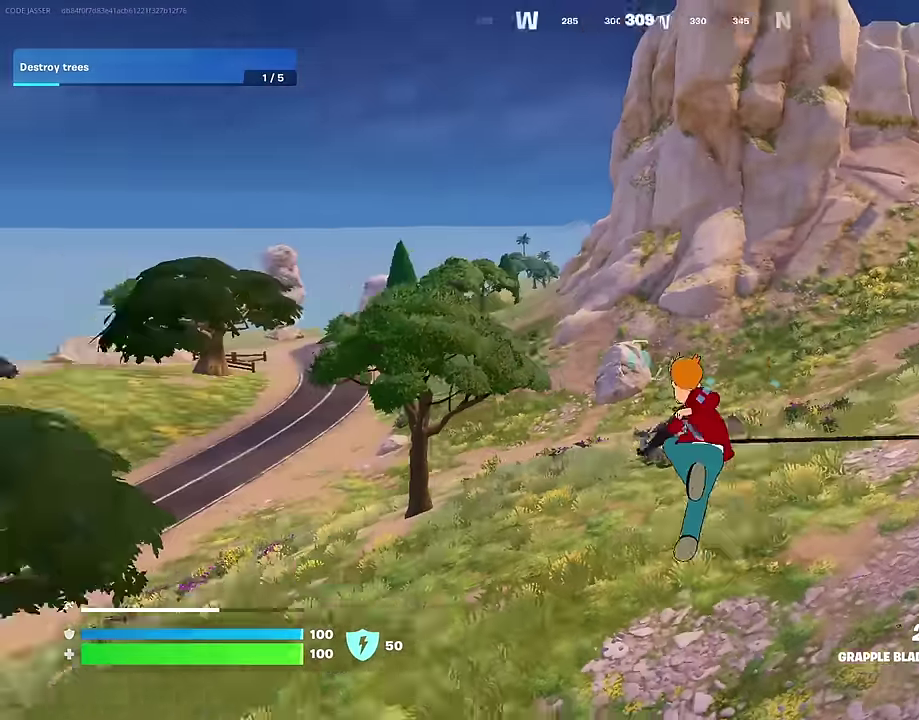
{"dt_ms": 500, "buttons": [], "left_stick": "up-right", "right_stick": "center", "events": [[117, "left_stick", "up-right"], [167, "right_stick", "center"]]}